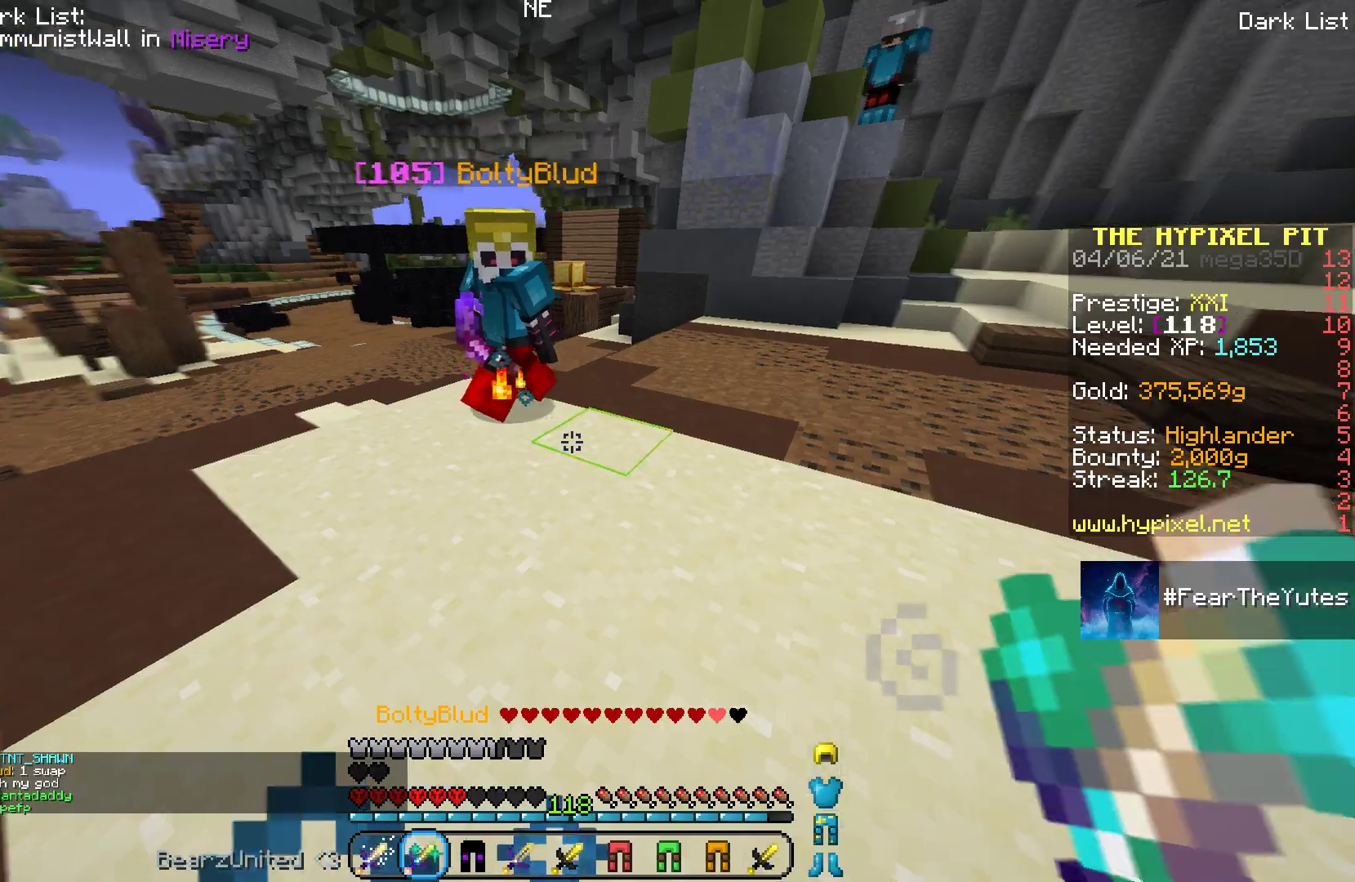
Gameplay with keyboard and mouse; each line is a JSON object with the keys and mouse buttons held at the frame after it. "events" lists presses ("down") and releases ("up") of "a", "d", "s", "space", "w", "mouse_left" and "mouse_right" between this image and that frame as [ms after this image, input, new state], when the widget could be followed in between. "mouse_left", "mouse_right" = the "left", "right" buttons of the "mouse" list. No other keys are recorded. Fast repeated clicks can show as one long hold. Mouse movement is not recorded.
{"keys": ["w"], "mouse": ["left"], "events": [[17, "w", "down"], [433, "mouse_left", "down"]]}
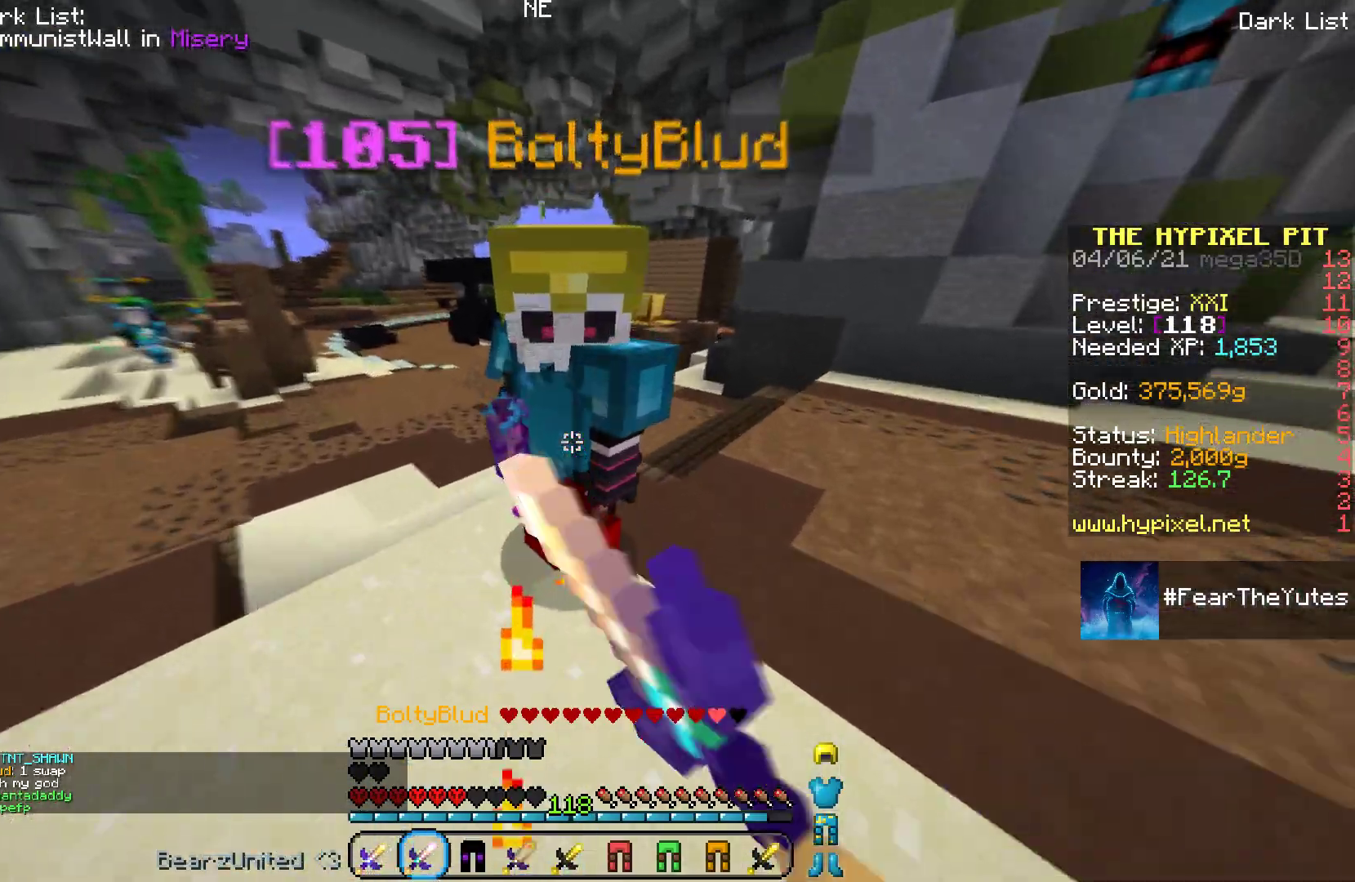
{"keys": ["w"], "mouse": ["left"], "events": [[100, "mouse_left", "up"], [400, "mouse_left", "down"]]}
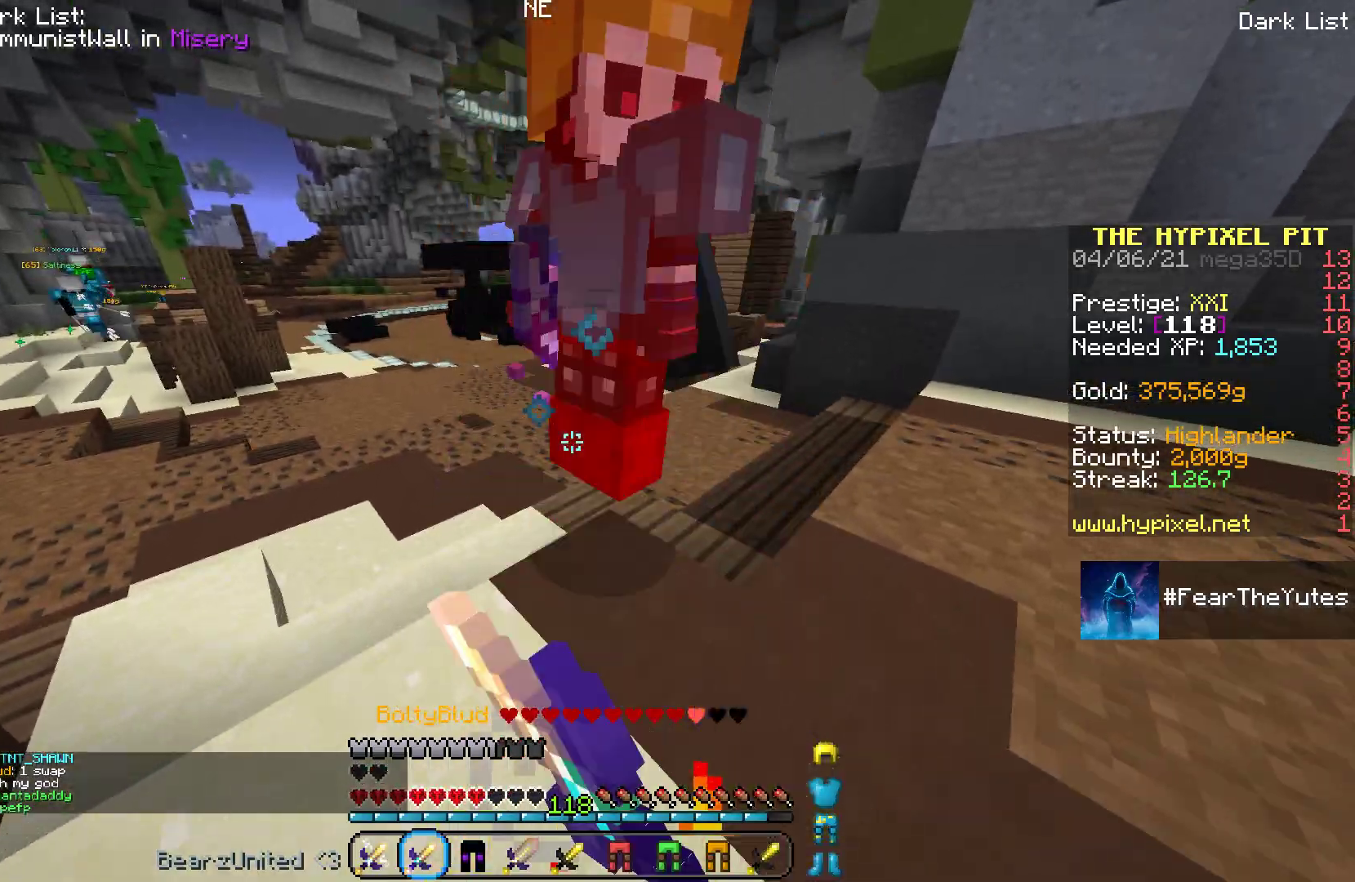
{"keys": ["a", "w"], "mouse": [], "events": [[83, "mouse_left", "up"], [383, "a", "down"]]}
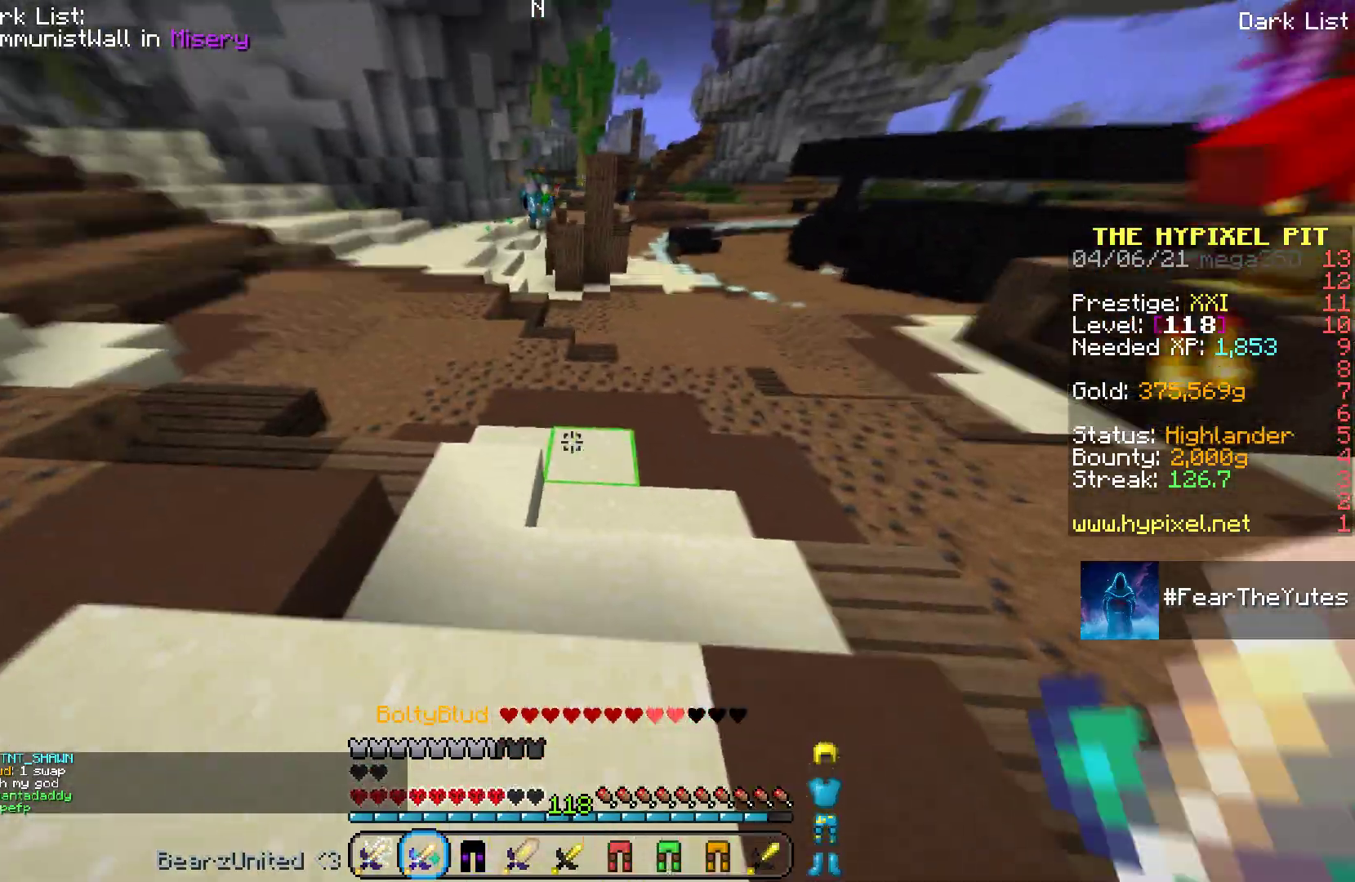
{"keys": ["w"], "mouse": [], "events": [[167, "a", "up"]]}
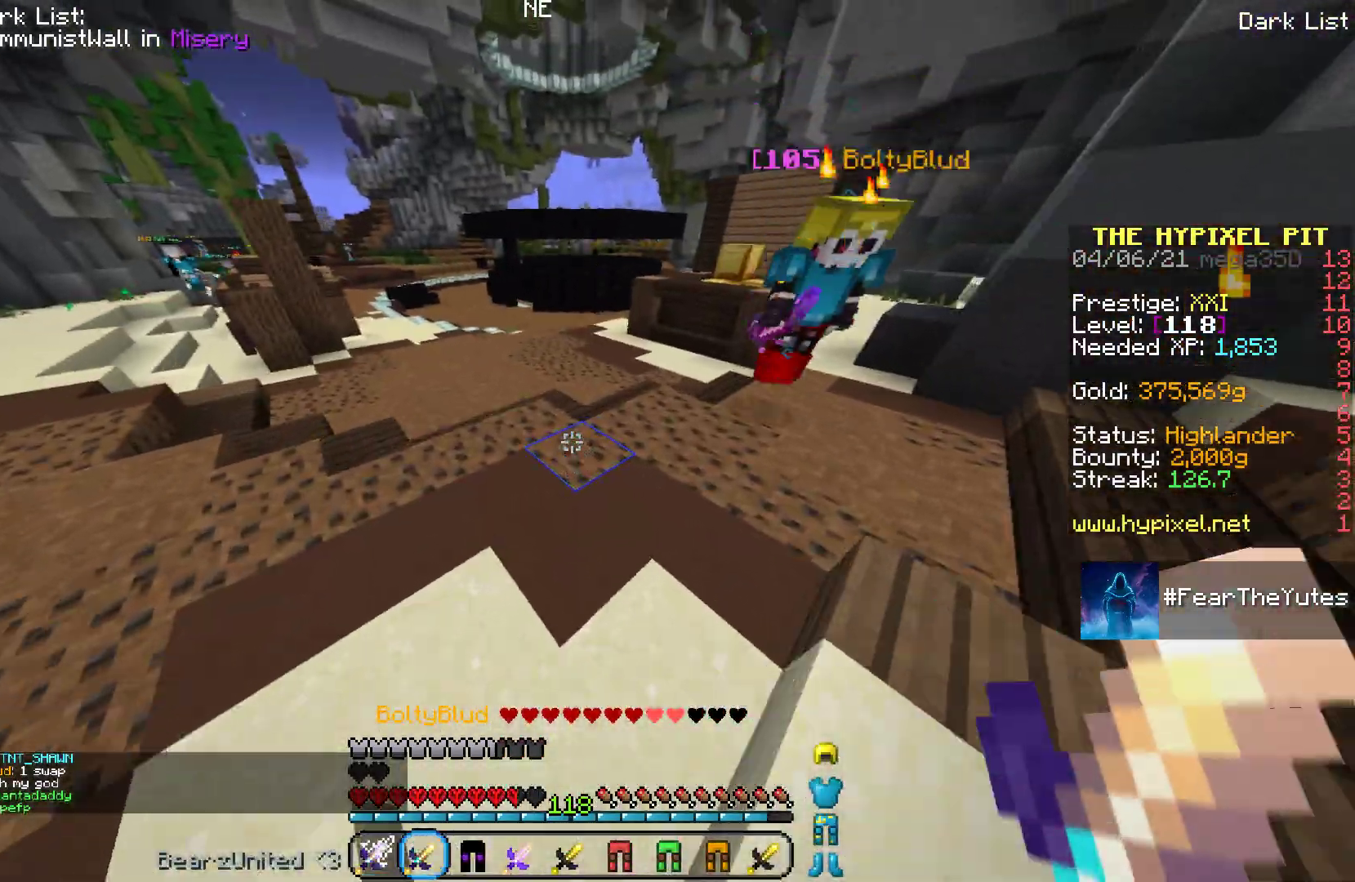
{"keys": ["w"], "mouse": [], "events": []}
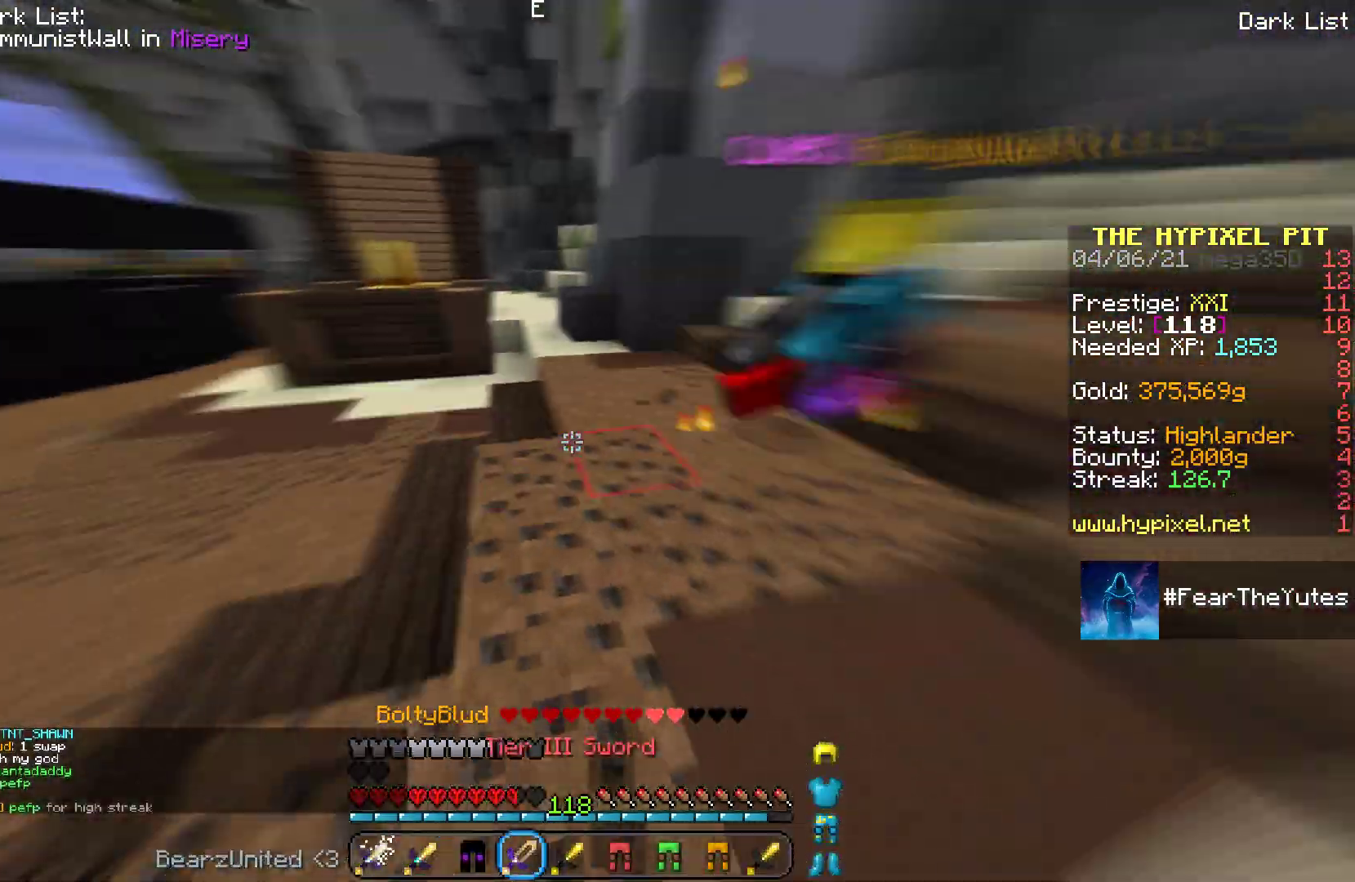
{"keys": ["w"], "mouse": [], "events": [[33, "w", "up"], [400, "w", "down"]]}
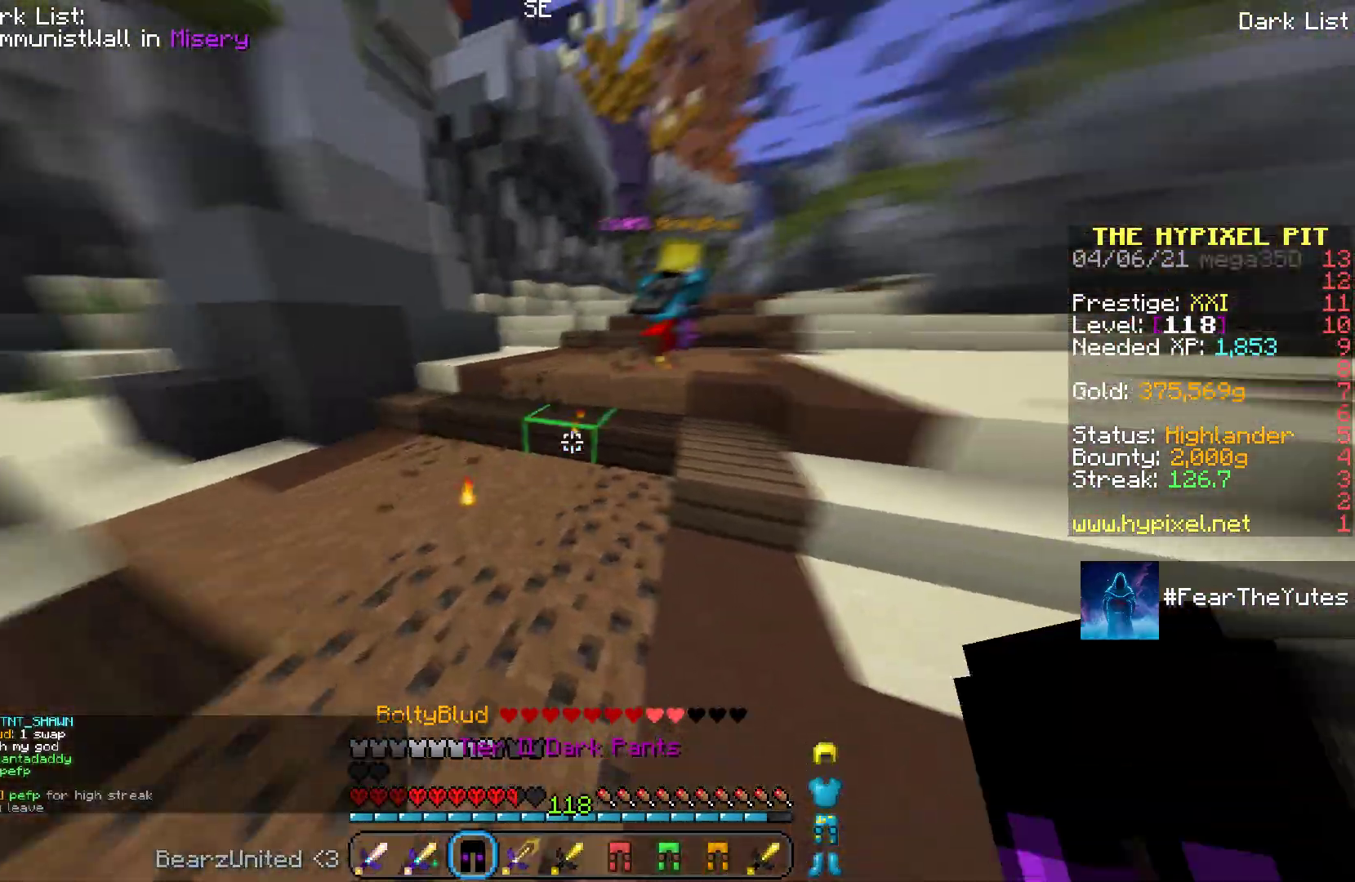
{"keys": ["d", "w"], "mouse": [], "events": [[200, "d", "down"]]}
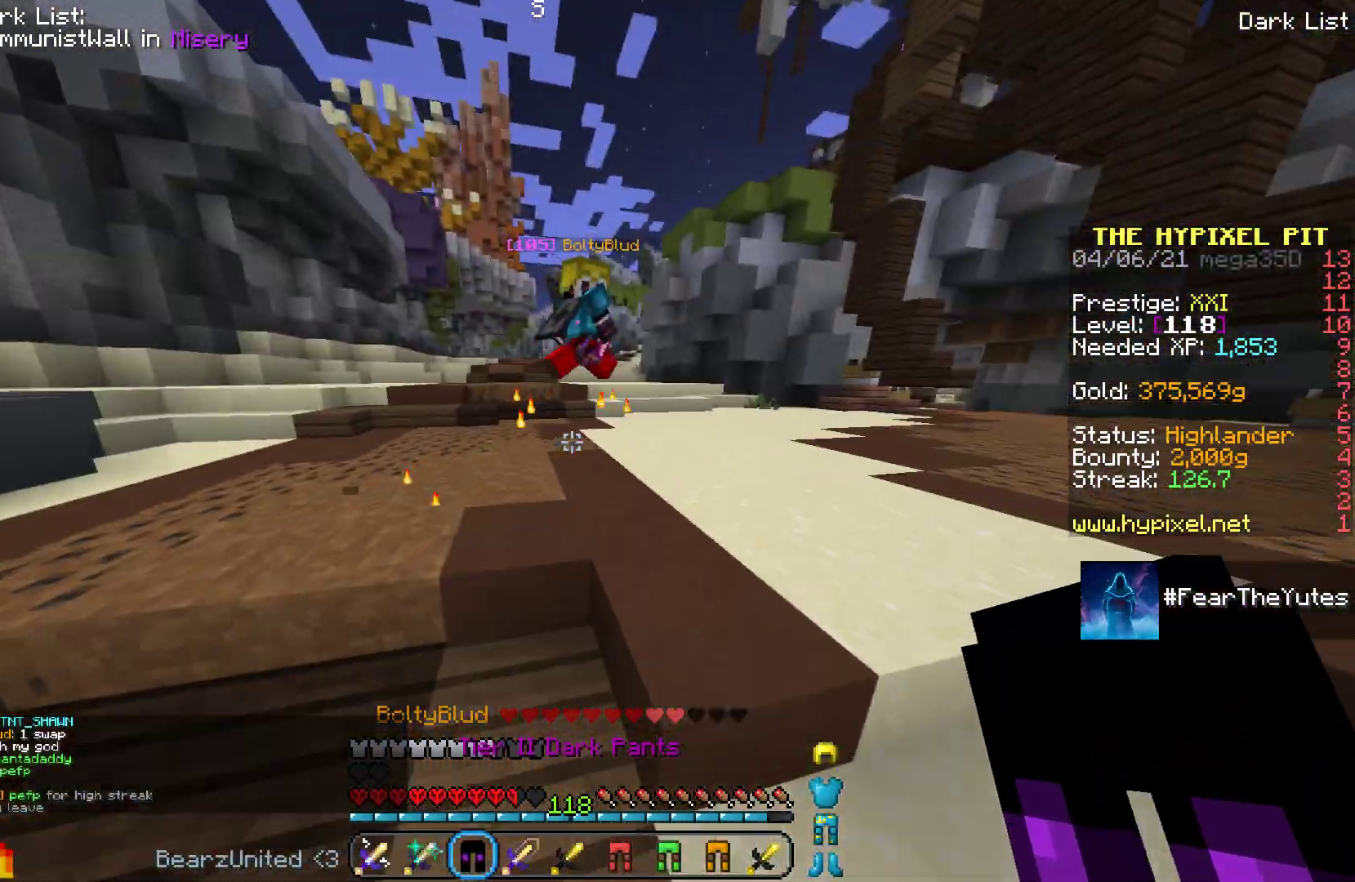
{"keys": ["w"], "mouse": [], "events": [[467, "d", "up"]]}
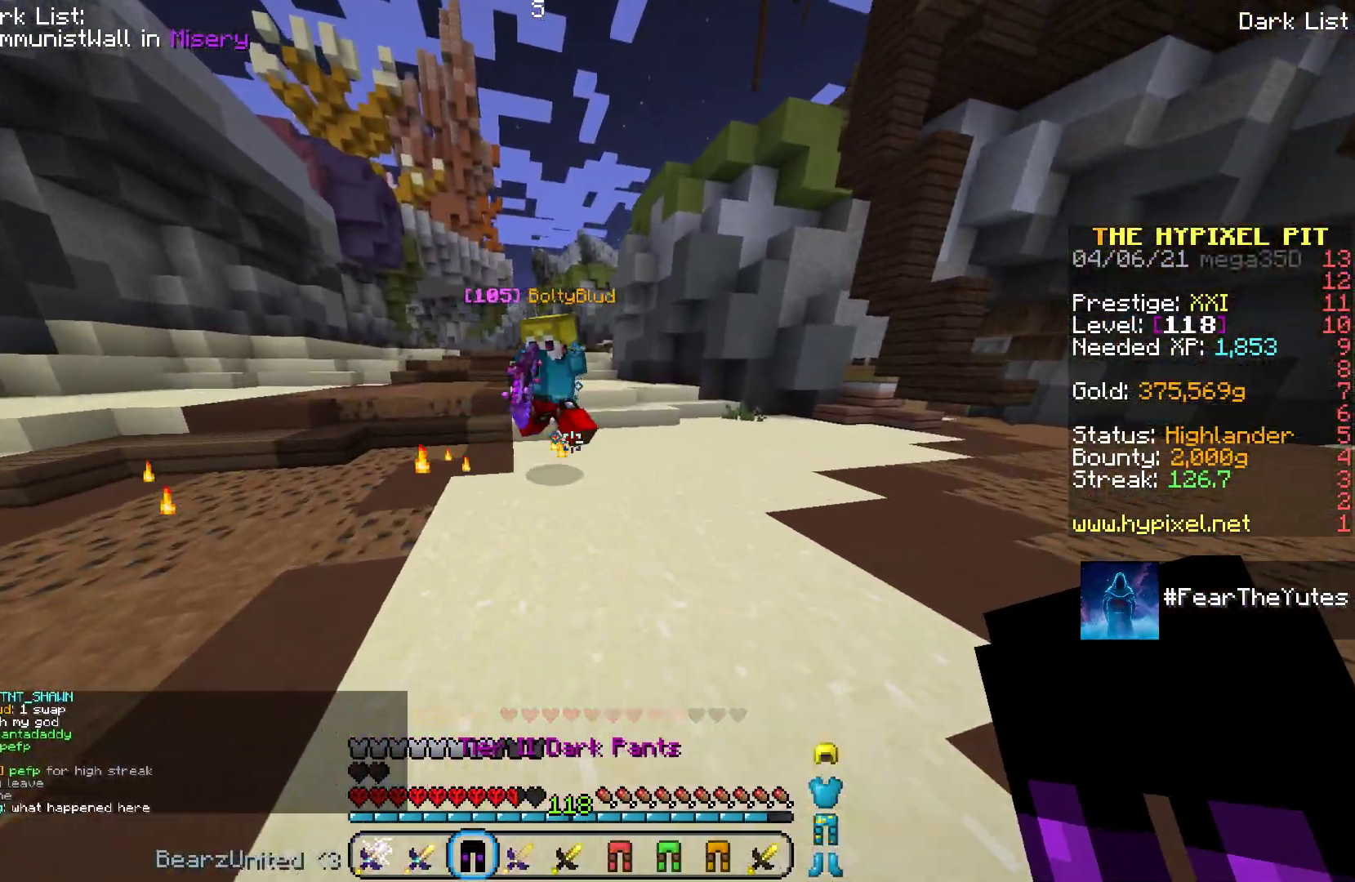
{"keys": ["w"], "mouse": [], "events": []}
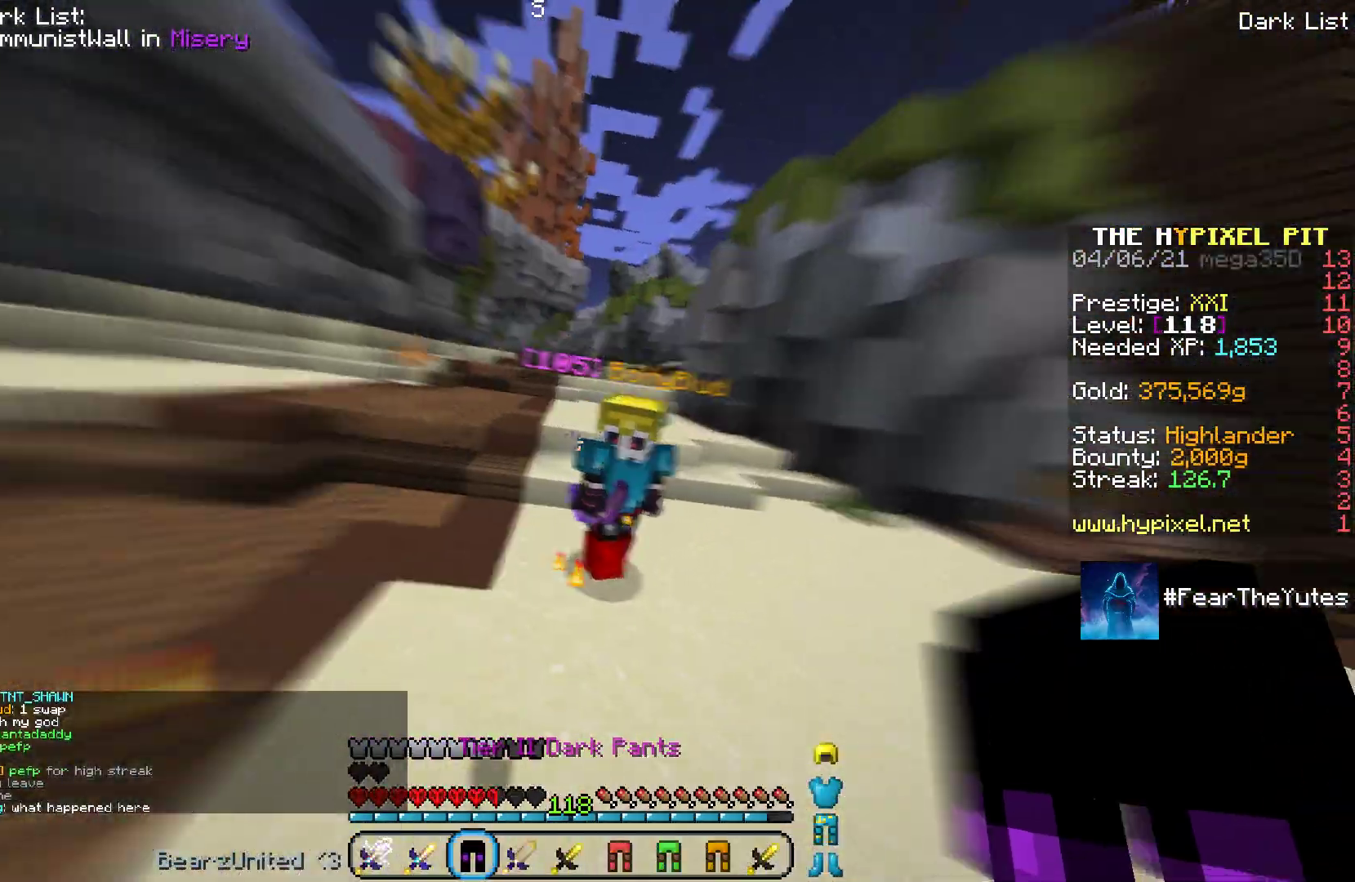
{"keys": ["a", "w"], "mouse": [], "events": [[33, "a", "down"], [50, "w", "up"], [100, "w", "down"], [367, "a", "up"], [383, "a", "down"]]}